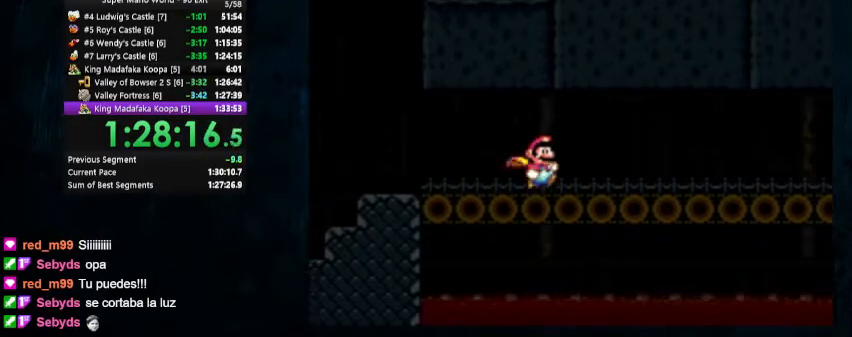
Gameplay with a controller (Nintendo layout); each line is a JSON object with the inputs held at the frame after it. "events" lists button and stick changes between this image and that frame as [ms after this image, input, new state], when the widget could be followed in between. Not read: L1 L3 R1 R3.
{"buttons": ["X", "Y", "DPAD_UP", "DPAD_RIGHT"], "events": []}
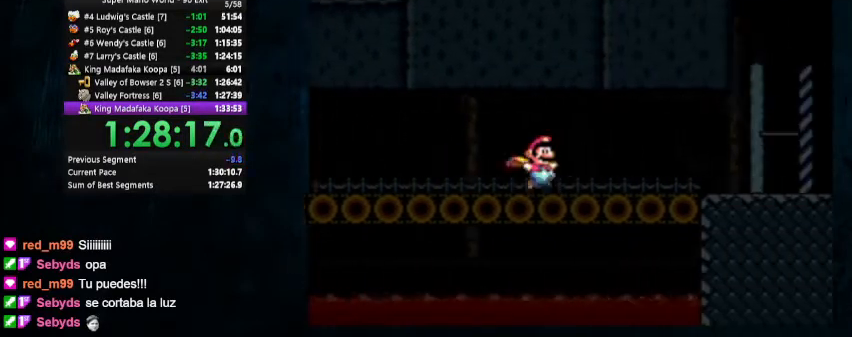
{"buttons": ["A", "X", "Y", "DPAD_RIGHT"], "events": [[500, "A", "down"], [500, "DPAD_UP", "up"]]}
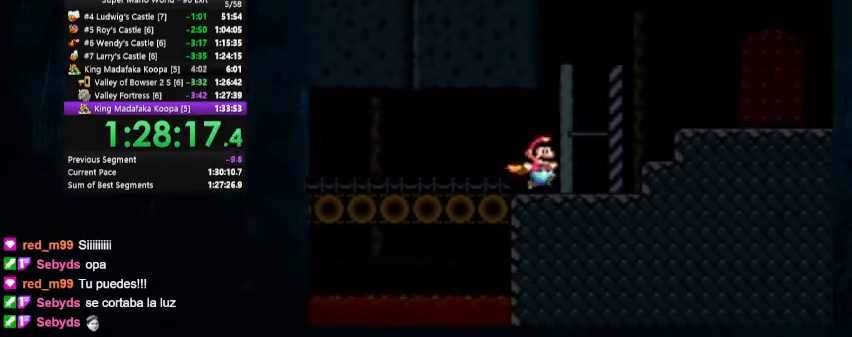
{"buttons": ["Y"], "events": [[133, "DPAD_RIGHT", "up"], [133, "X", "up"], [167, "A", "up"]]}
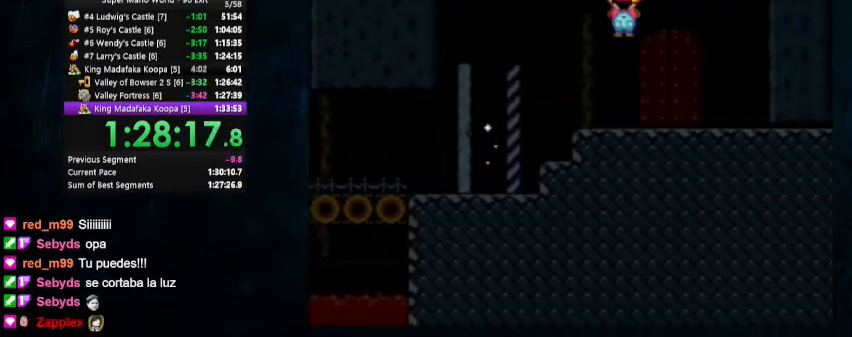
{"buttons": [], "events": [[33, "DPAD_LEFT", "down"], [200, "DPAD_LEFT", "up"], [233, "Y", "up"], [267, "DPAD_UP", "down"], [400, "DPAD_UP", "up"]]}
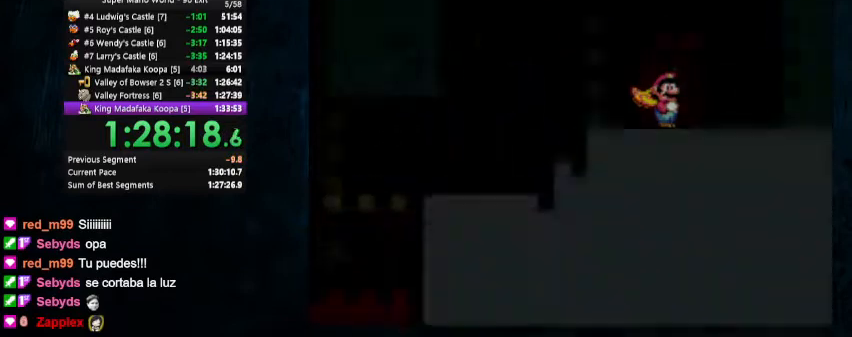
{"buttons": ["Y"], "events": [[233, "Y", "down"]]}
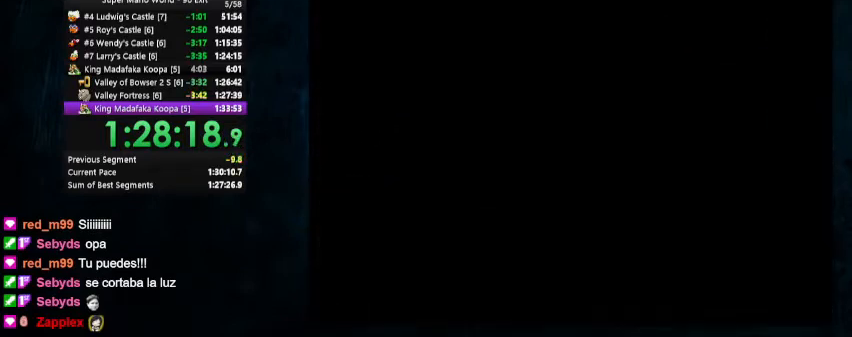
{"buttons": ["Y"], "events": [[433, "Y", "up"], [467, "Y", "down"]]}
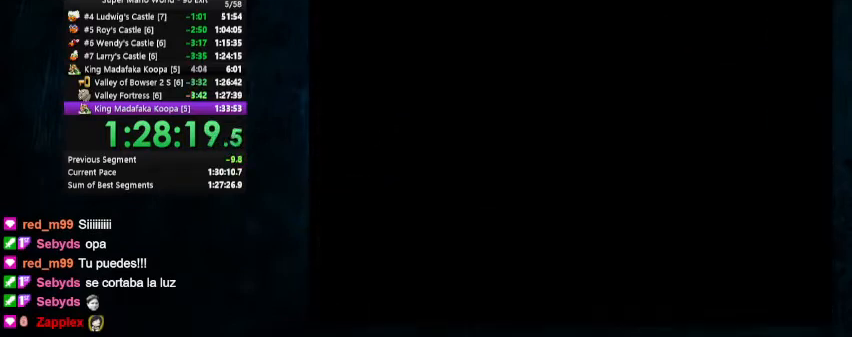
{"buttons": ["Y"], "events": [[267, "X", "down"], [267, "Y", "up"], [400, "X", "up"], [400, "Y", "down"], [433, "Y", "up"], [467, "X", "down"], [500, "X", "up"], [500, "Y", "down"]]}
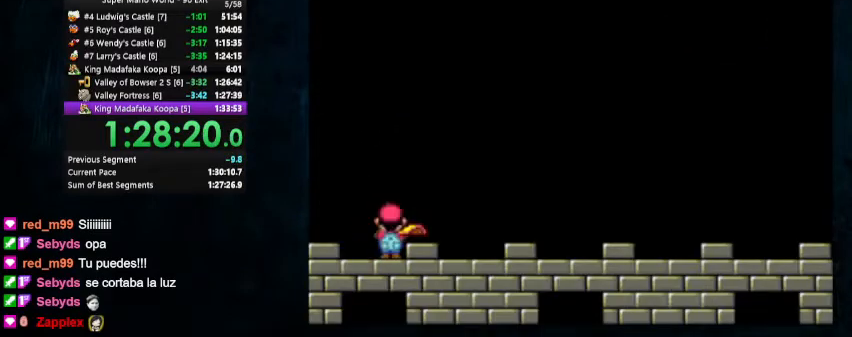
{"buttons": [], "events": [[67, "X", "down"], [67, "Y", "up"], [133, "X", "up"], [133, "Y", "down"], [200, "X", "down"], [200, "Y", "up"], [267, "X", "up"], [267, "Y", "down"], [333, "X", "down"], [333, "Y", "up"], [400, "X", "up"], [400, "Y", "down"], [467, "Y", "up"]]}
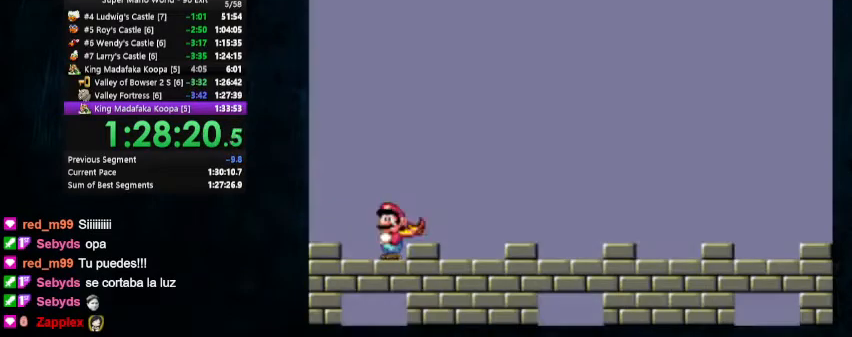
{"buttons": ["DPAD_LEFT"], "events": [[433, "DPAD_LEFT", "down"]]}
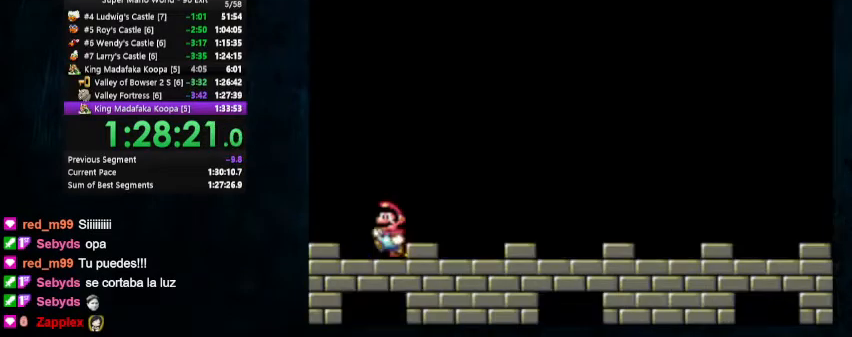
{"buttons": ["Y"], "events": [[333, "DPAD_LEFT", "up"], [433, "Y", "down"]]}
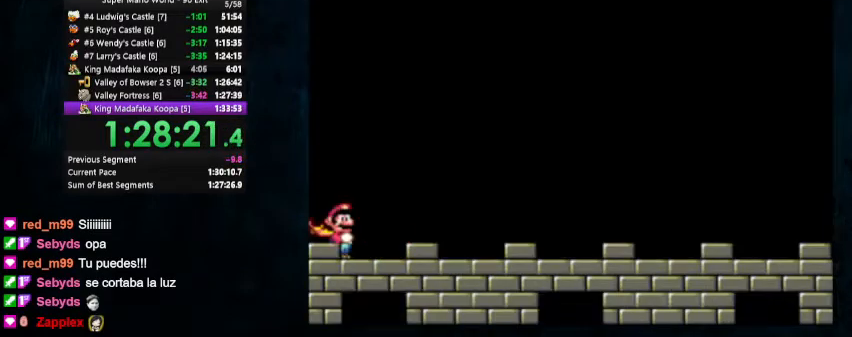
{"buttons": [], "events": [[167, "Y", "up"]]}
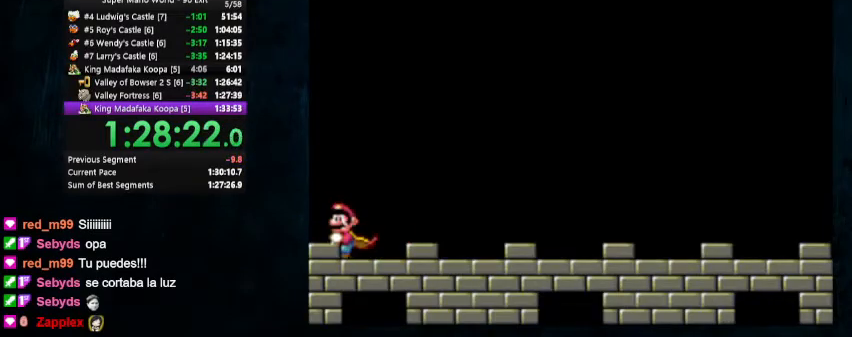
{"buttons": [], "events": []}
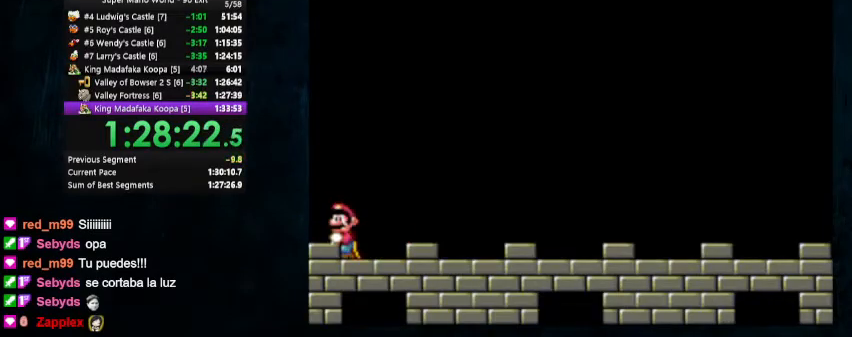
{"buttons": [], "events": []}
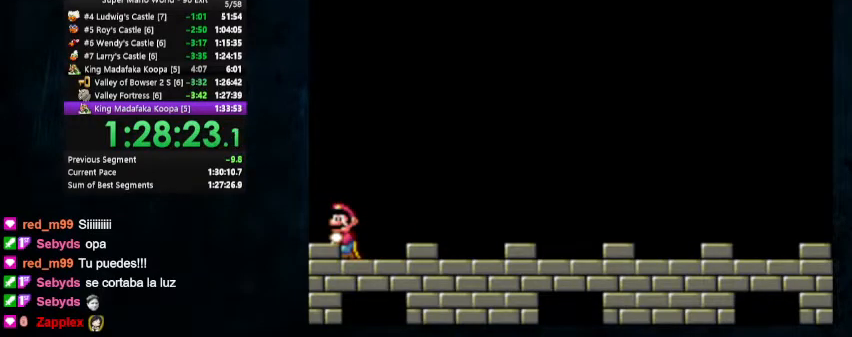
{"buttons": [], "events": []}
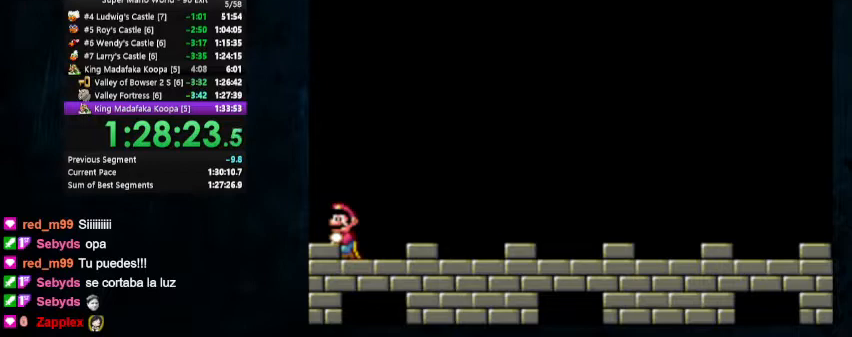
{"buttons": [], "events": []}
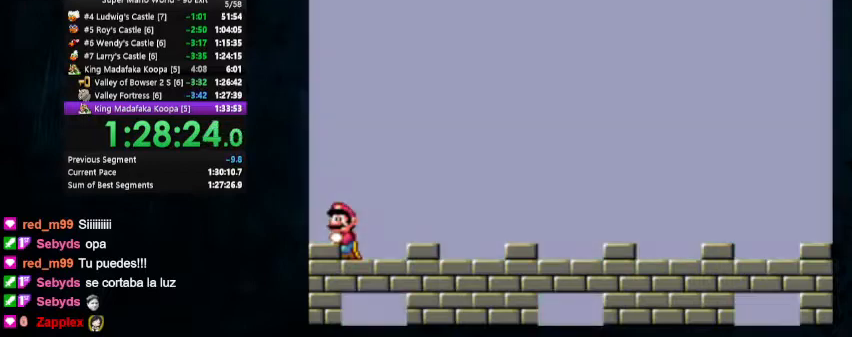
{"buttons": ["X"], "events": [[367, "X", "down"]]}
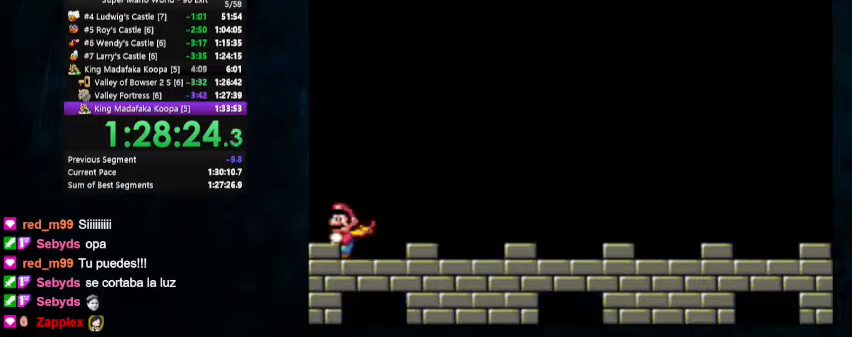
{"buttons": ["Y"], "events": [[67, "X", "up"], [67, "Y", "down"], [133, "Y", "up"], [167, "X", "down"], [233, "X", "up"], [233, "Y", "down"], [300, "Y", "up"], [367, "Y", "down"]]}
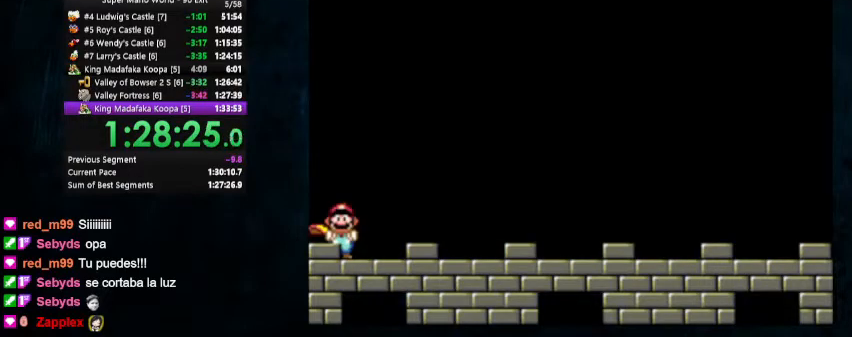
{"buttons": ["Y"], "events": [[167, "DPAD_LEFT", "down"], [267, "DPAD_LEFT", "up"]]}
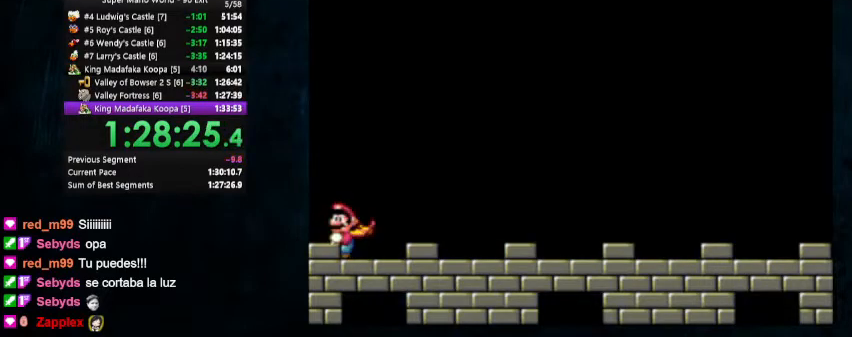
{"buttons": ["Y"], "events": []}
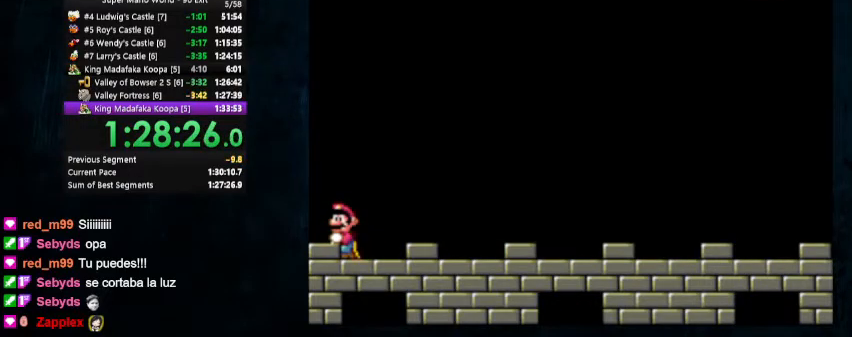
{"buttons": ["Y", "DPAD_DOWN"], "events": [[167, "DPAD_DOWN", "down"]]}
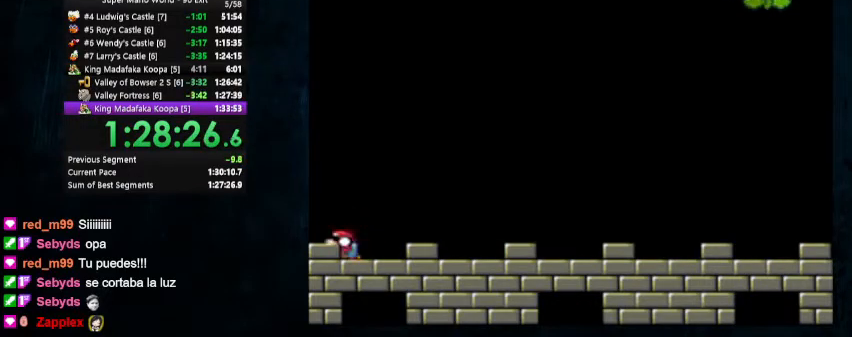
{"buttons": ["Y", "DPAD_DOWN"], "events": [[433, "DPAD_DOWN", "up"], [500, "DPAD_DOWN", "down"]]}
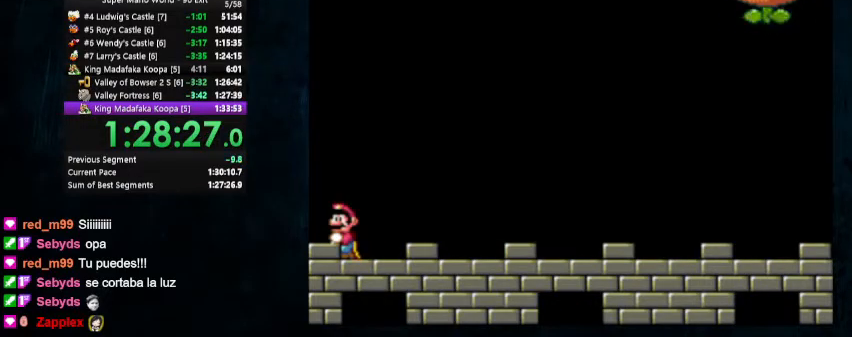
{"buttons": ["Y"], "events": [[167, "DPAD_RIGHT", "down"], [400, "DPAD_RIGHT", "up"], [467, "DPAD_DOWN", "up"]]}
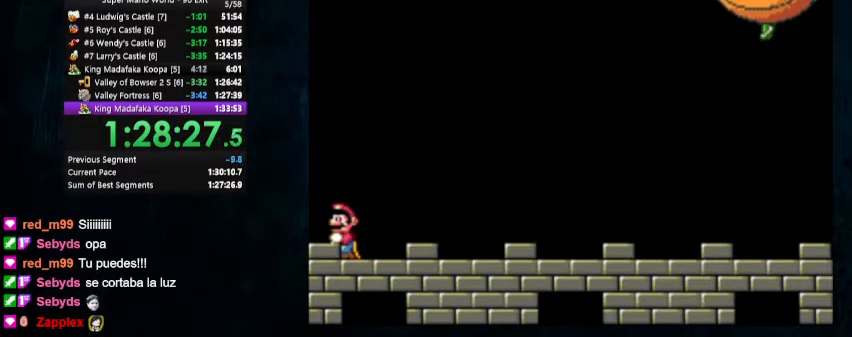
{"buttons": ["Y"], "events": []}
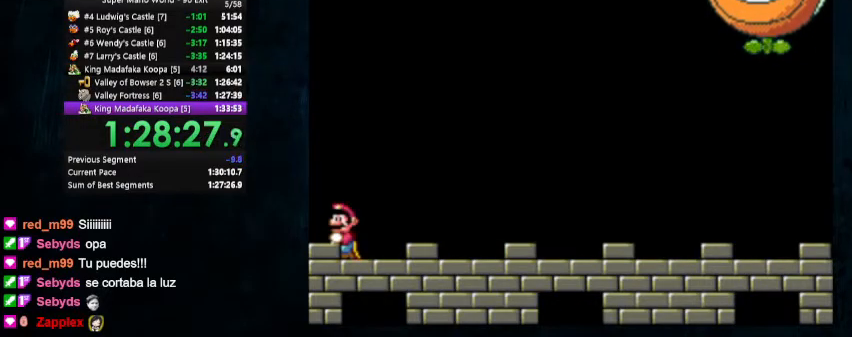
{"buttons": ["Y"], "events": []}
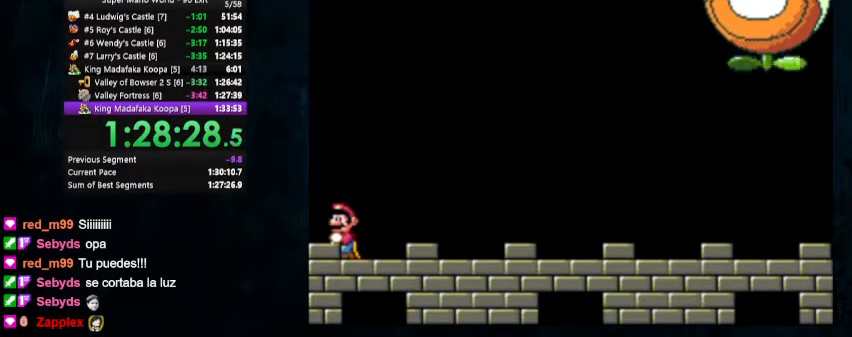
{"buttons": ["Y"], "events": []}
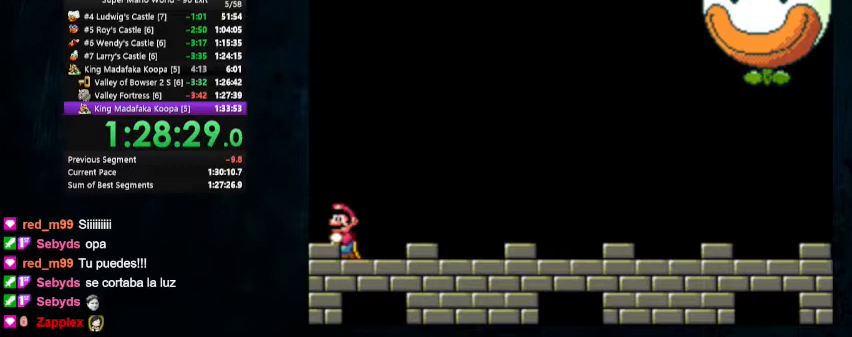
{"buttons": ["Y"], "events": []}
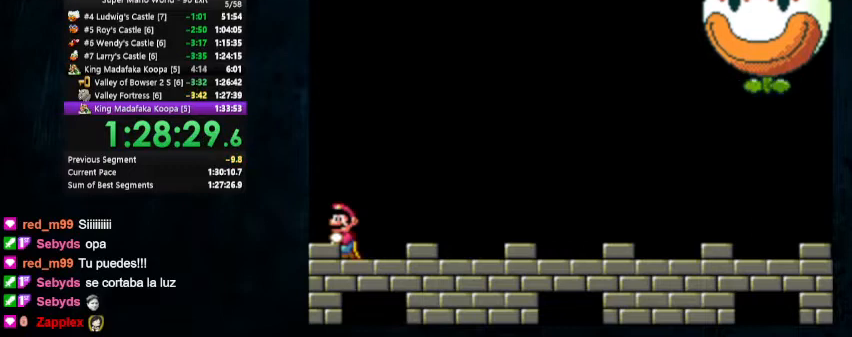
{"buttons": ["Y"], "events": []}
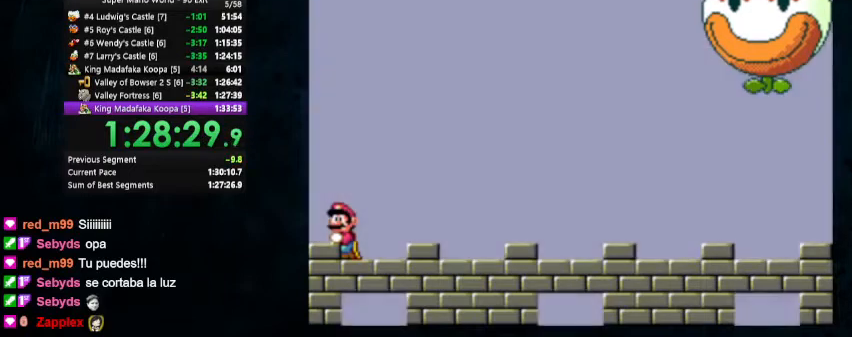
{"buttons": ["Y"], "events": []}
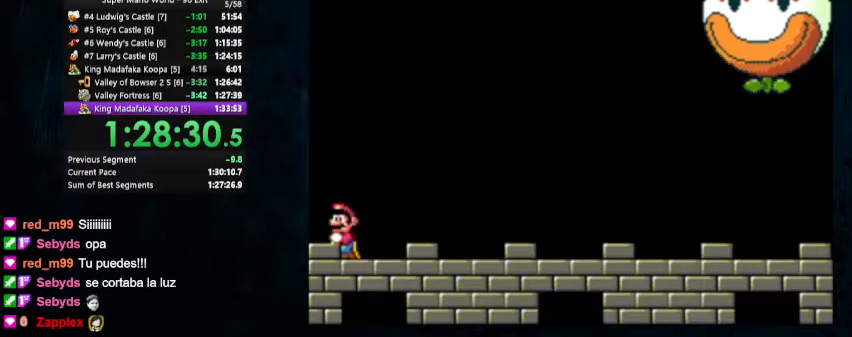
{"buttons": ["Y"], "events": []}
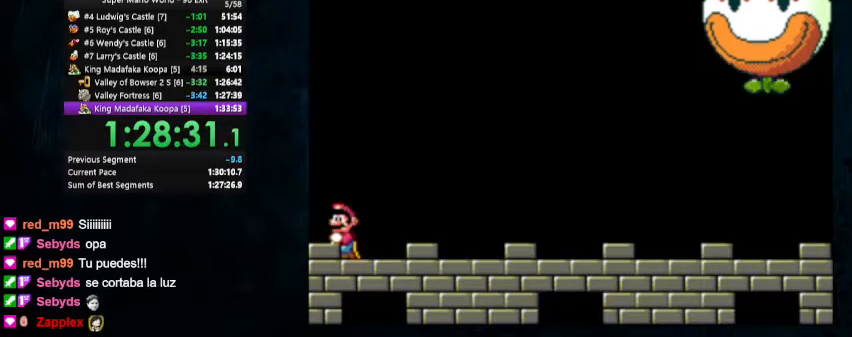
{"buttons": ["Y"], "events": []}